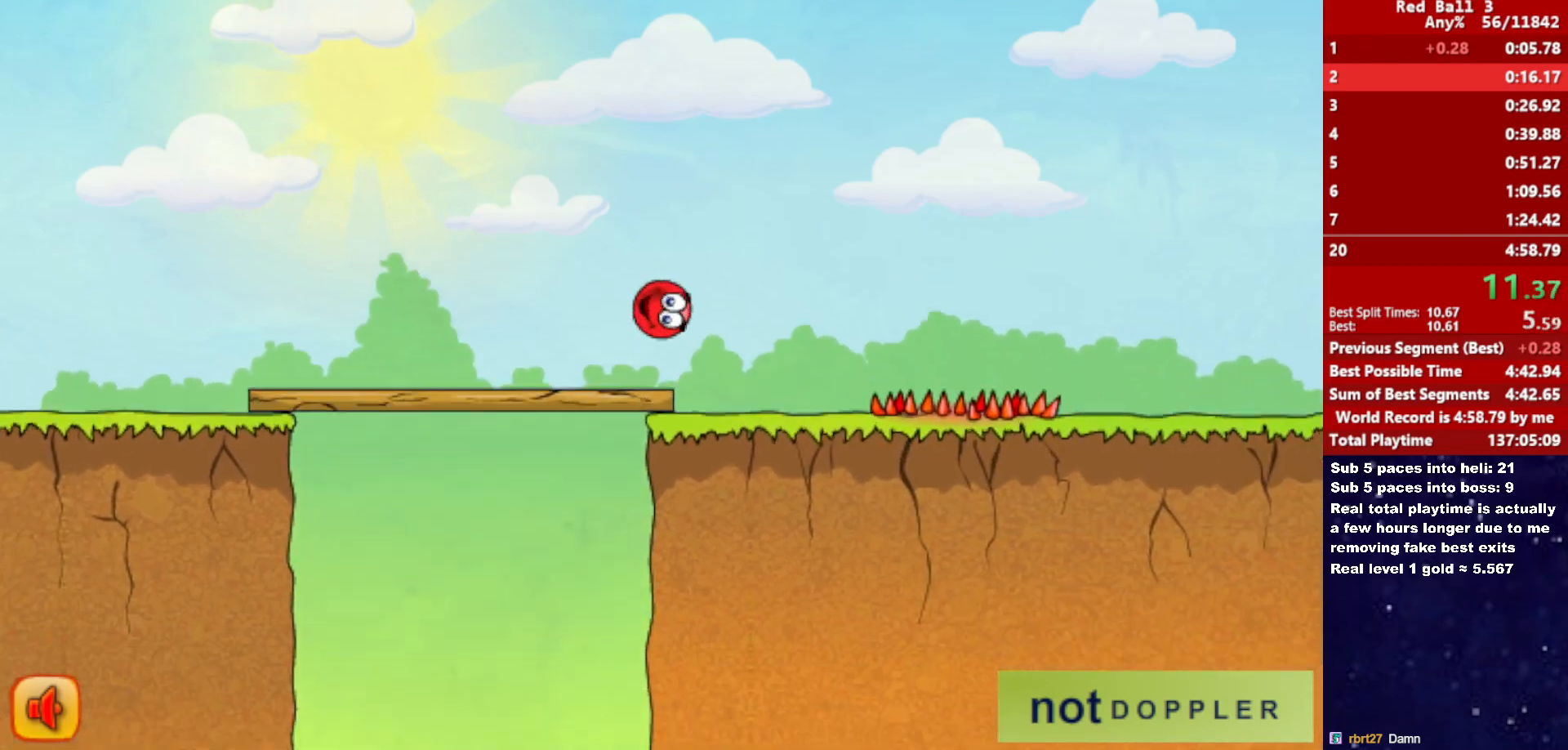
Gameplay with keyboard; each line is a JSON object with the keys held at the frame after it. "events" lists presses ("down") and releases ("up") of "down", "left", "p", "r", "right" and "up" between this image and that frame as [ms after this image, input, new state], when the widget could be followed in between. No other keys are recorded. Mouse input is not recorded.
{"keys": ["right", "up"], "events": [[200, "up", "down"]]}
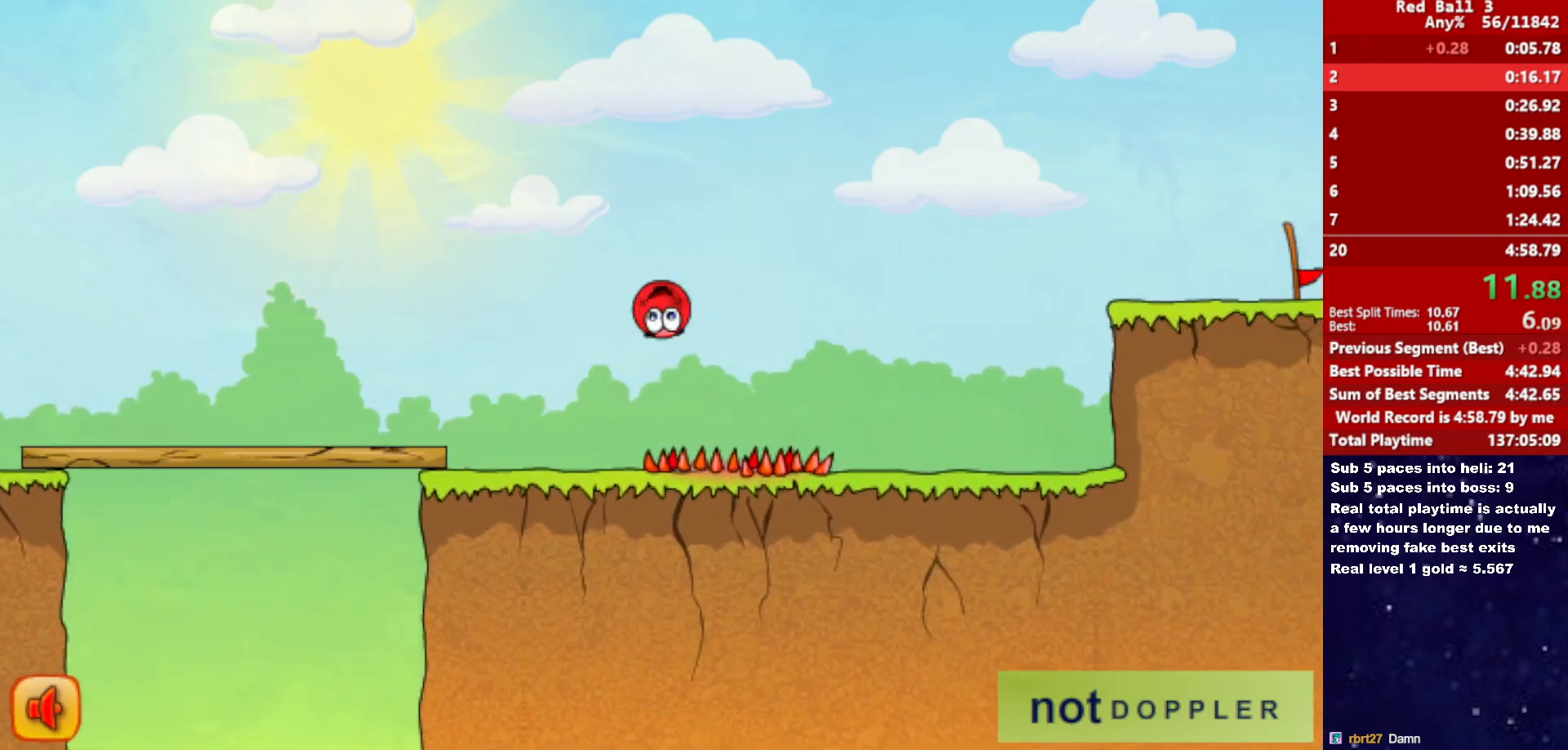
{"keys": ["right", "up"], "events": []}
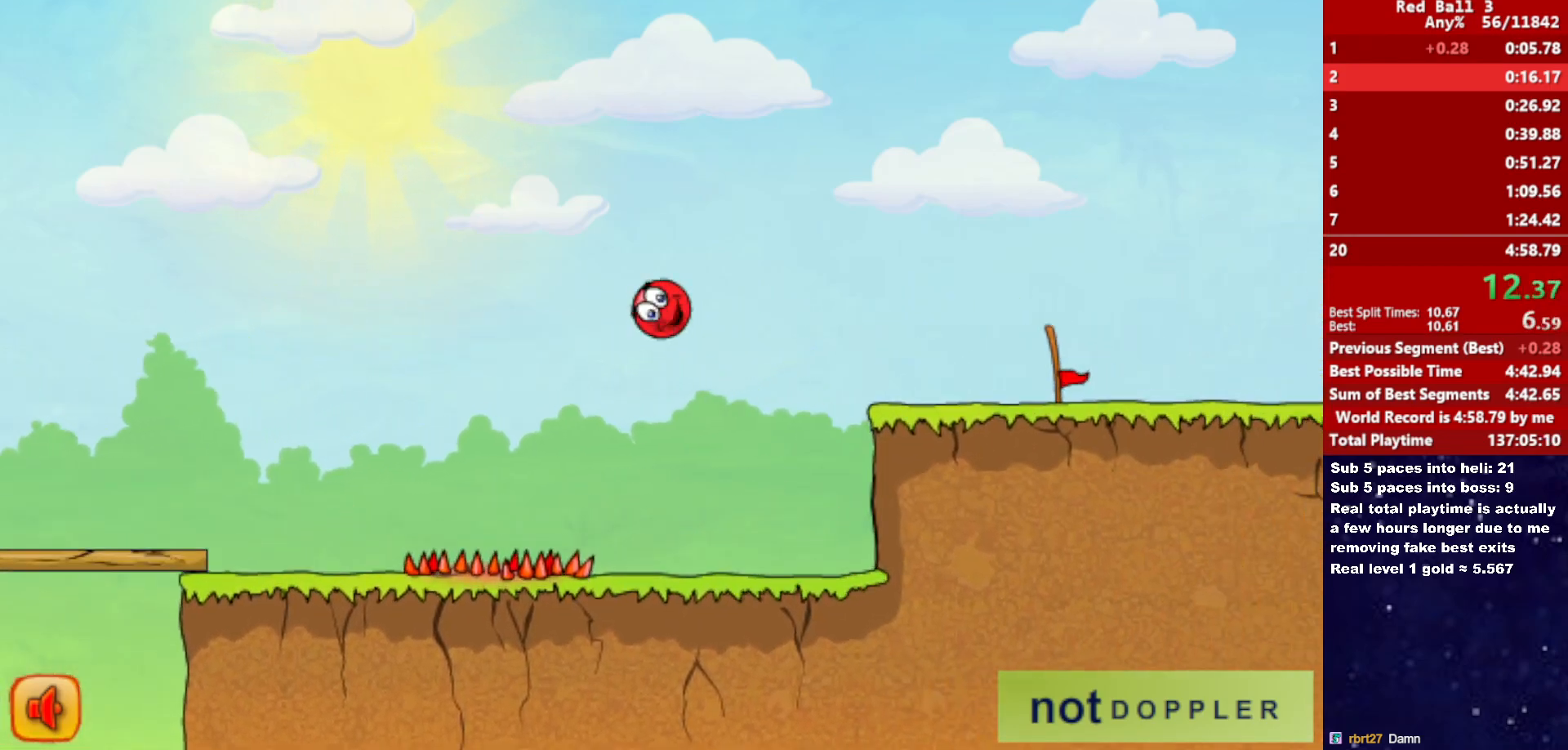
{"keys": ["right"], "events": [[350, "up", "up"]]}
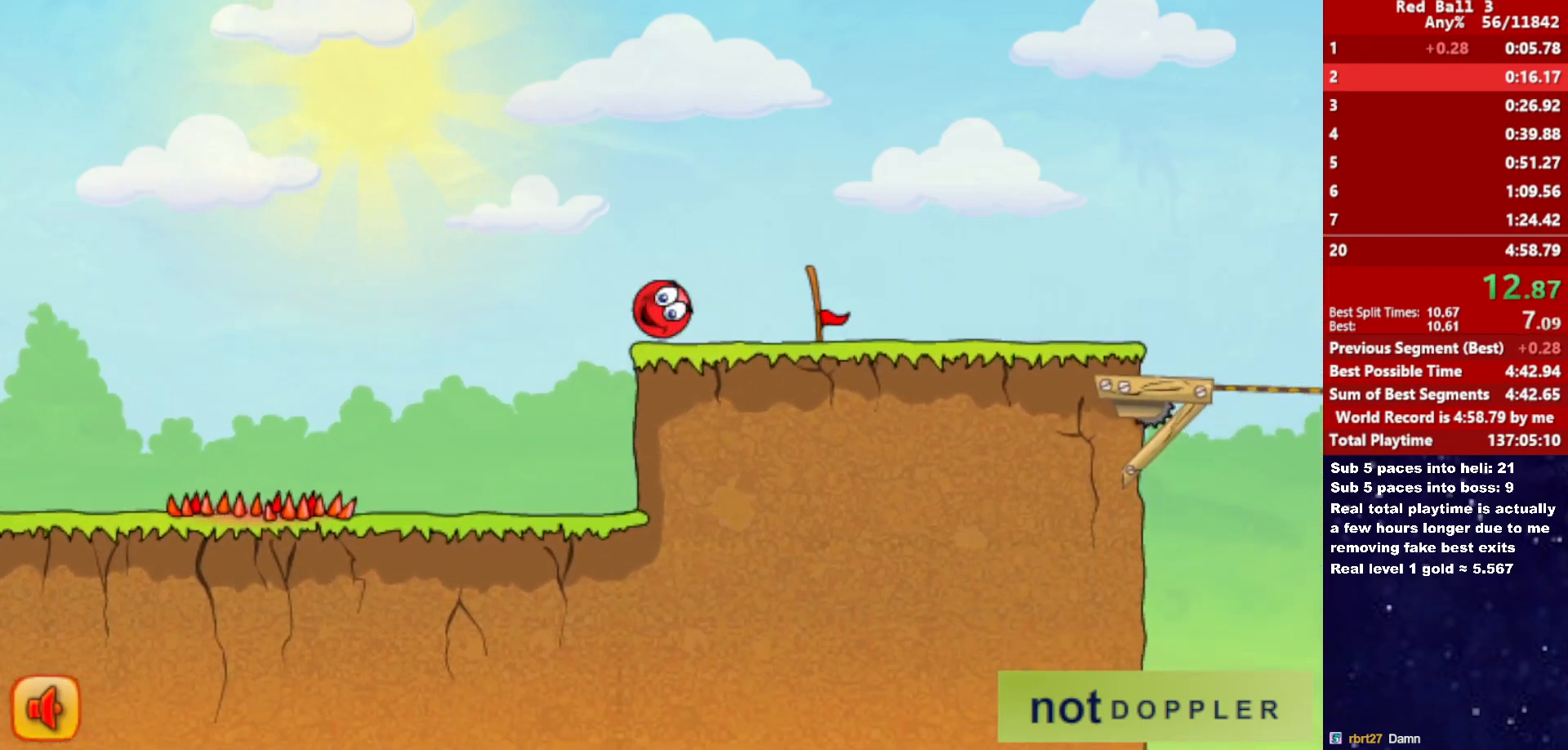
{"keys": ["right"], "events": []}
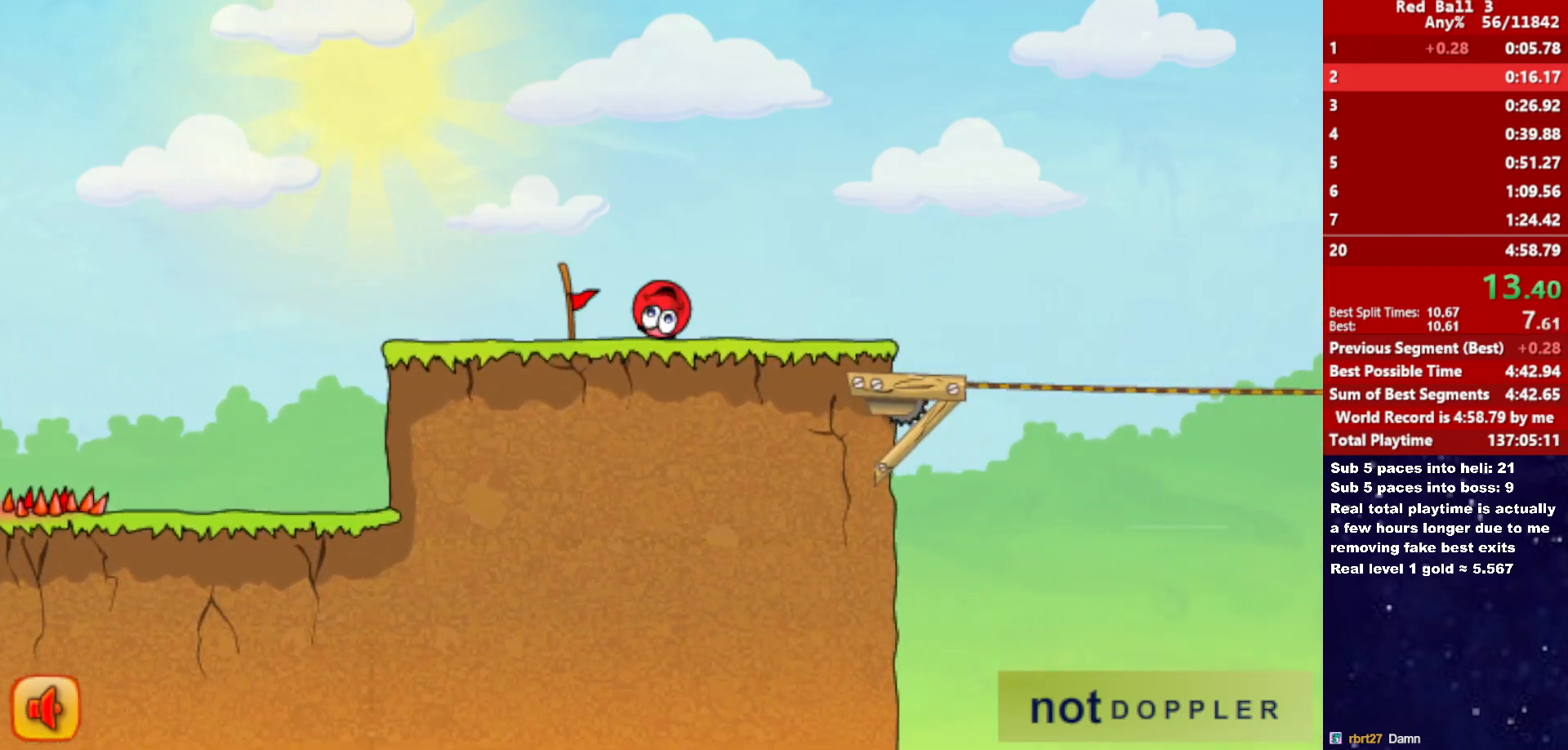
{"keys": ["right", "up"], "events": [[366, "up", "down"]]}
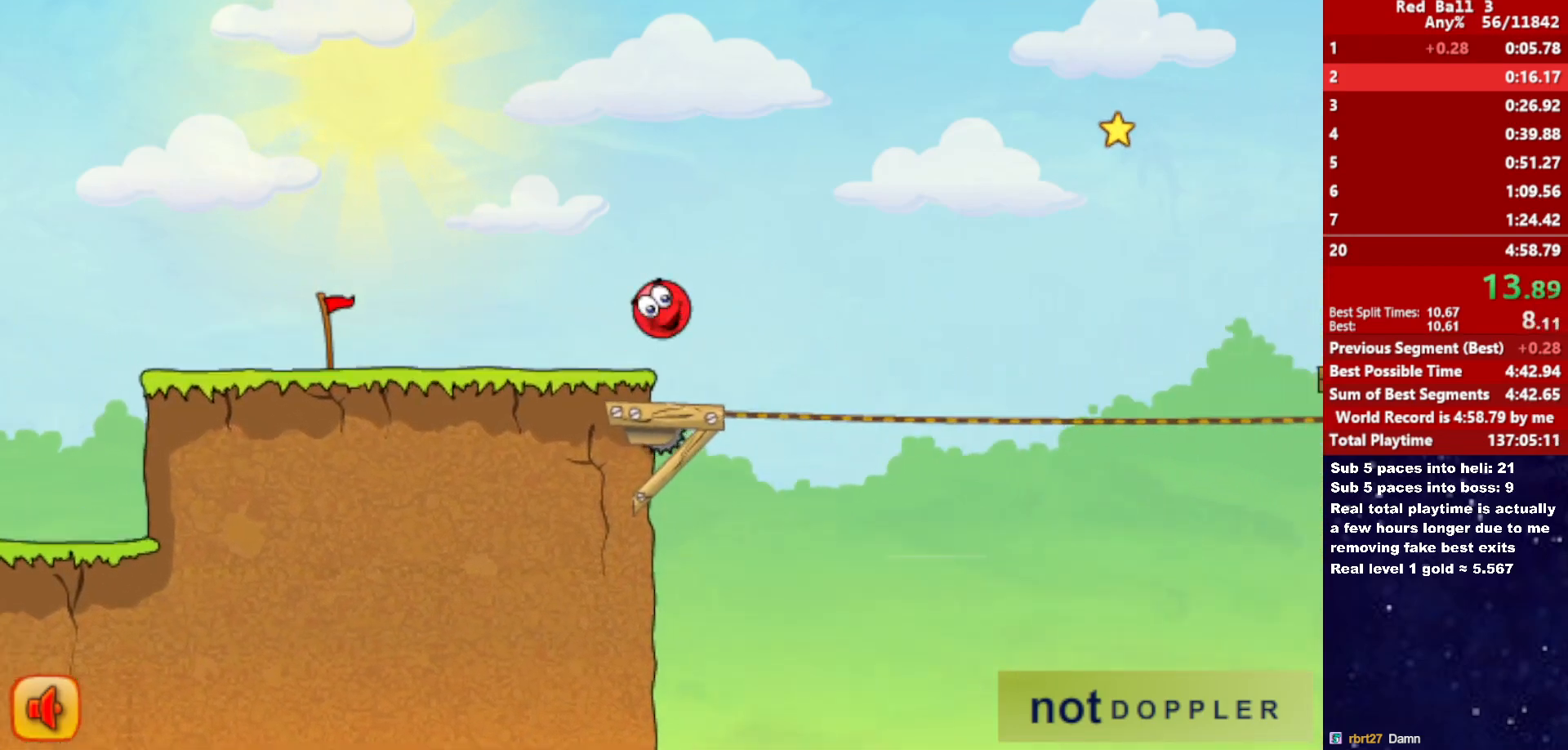
{"keys": ["right", "up"], "events": []}
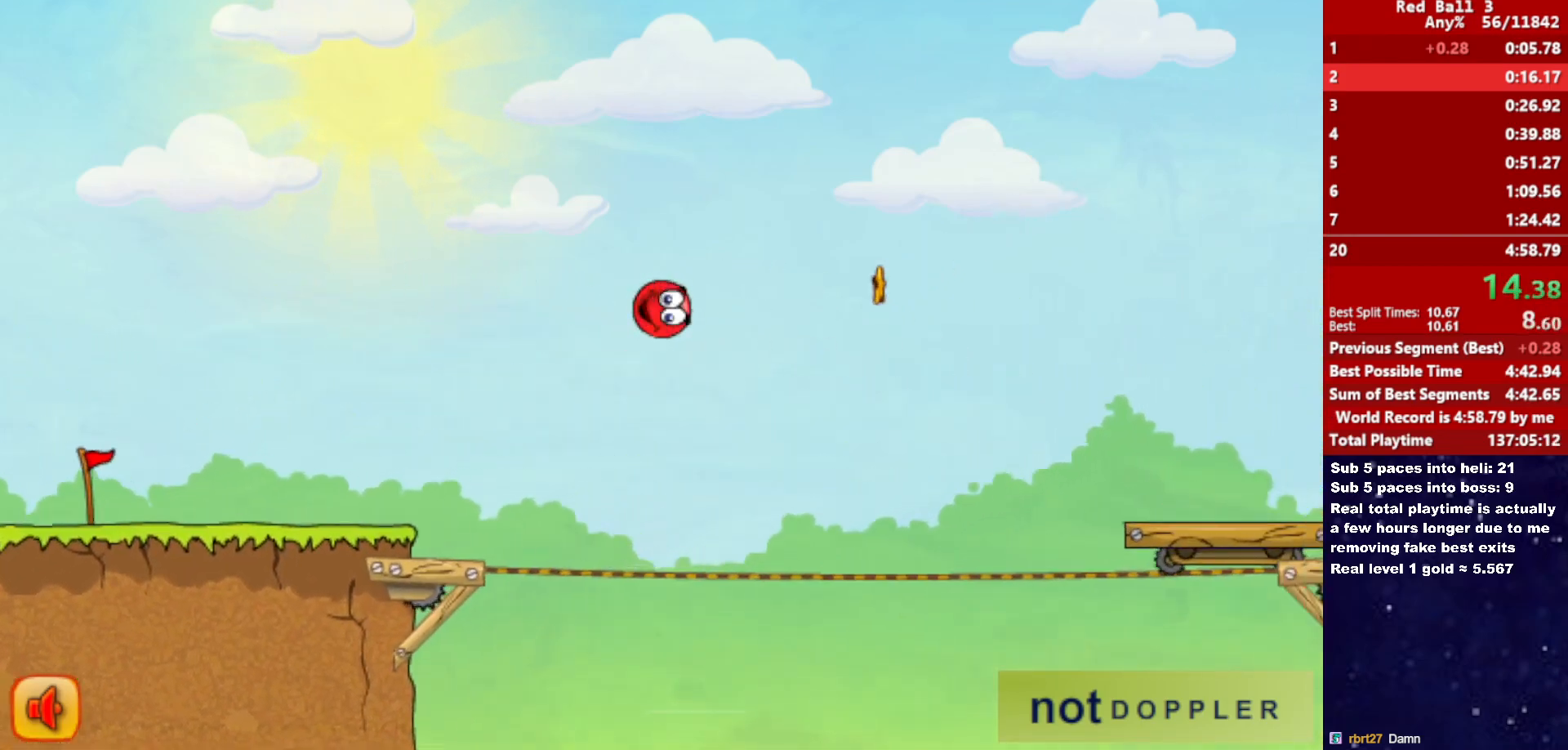
{"keys": ["right", "up"], "events": []}
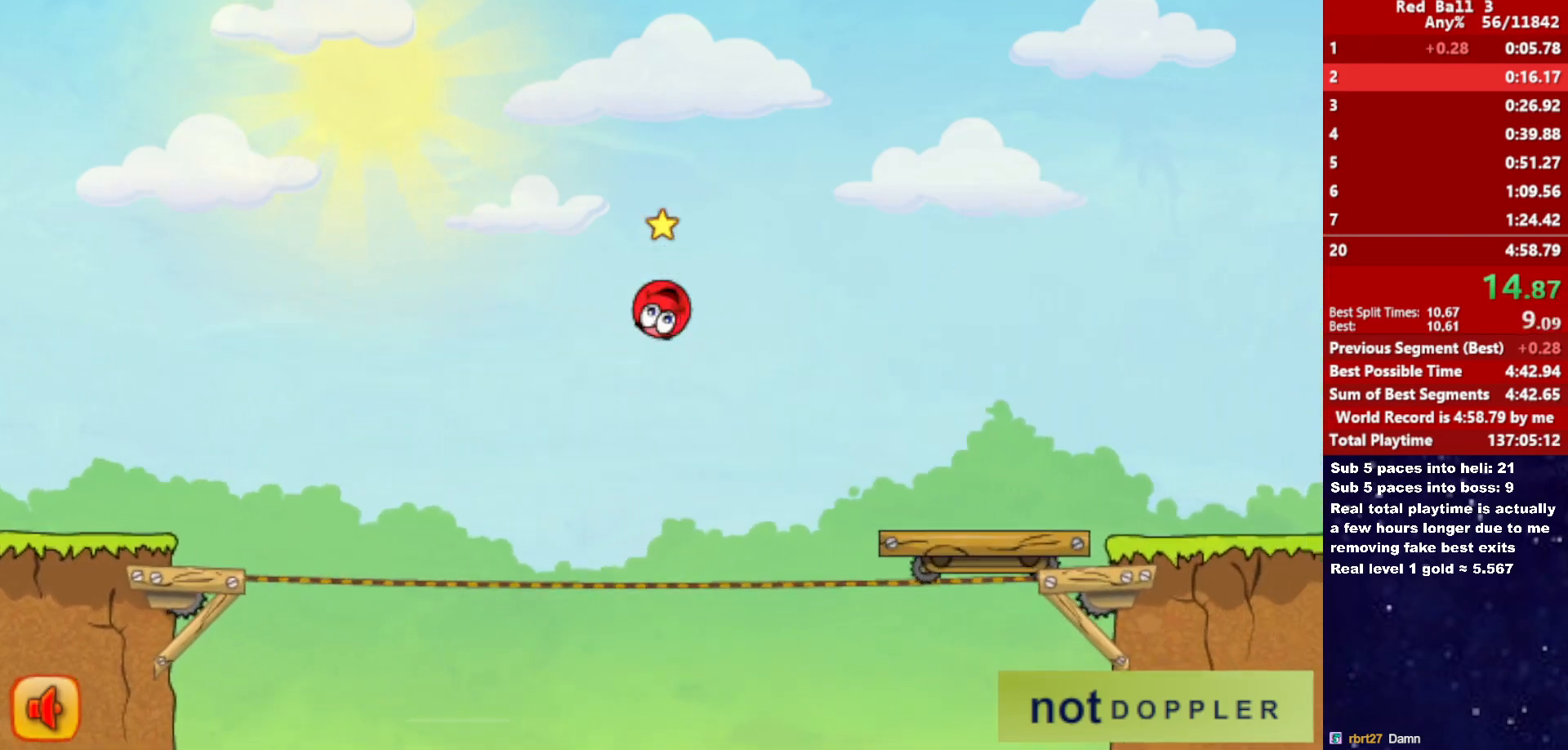
{"keys": ["right", "up"], "events": []}
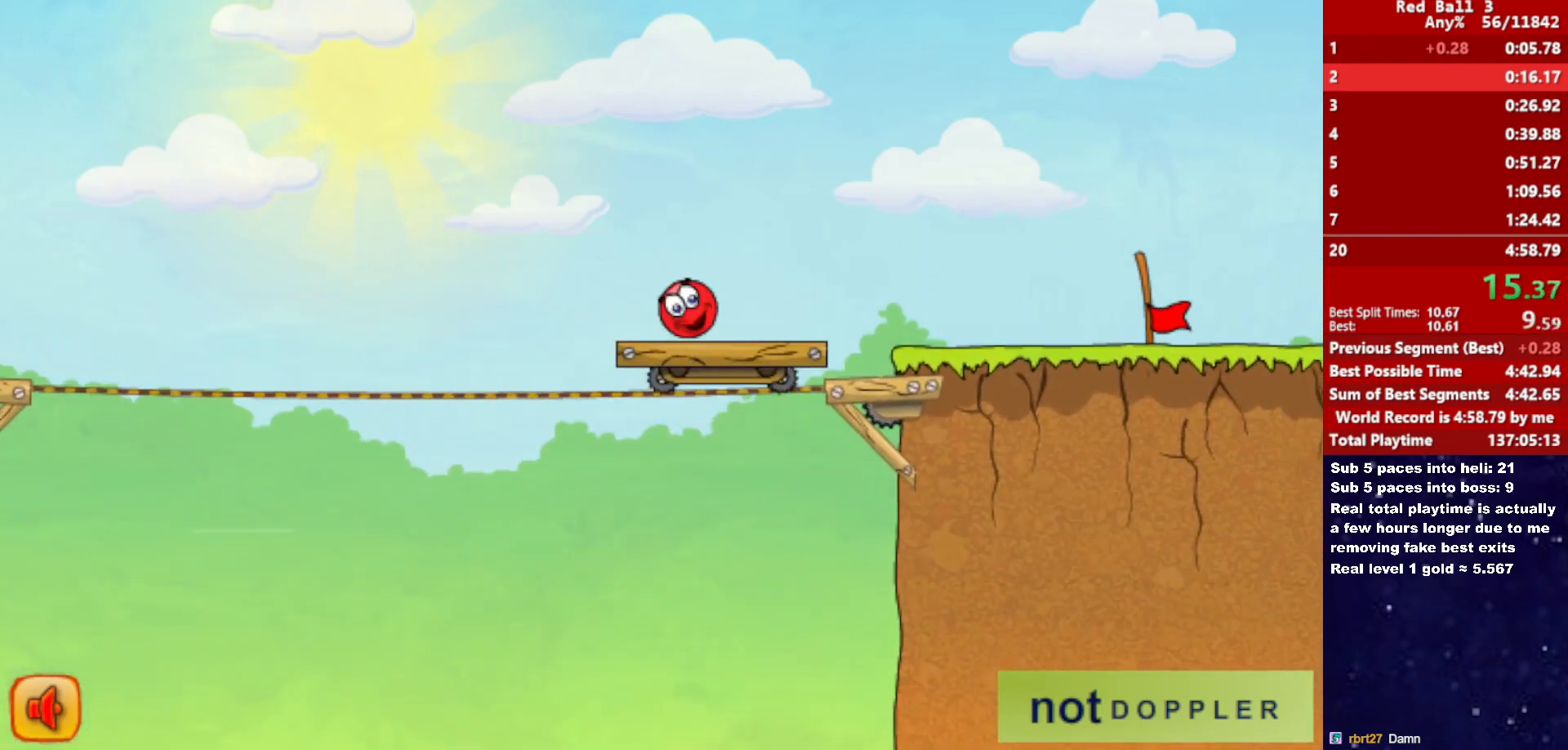
{"keys": ["right"], "events": [[66, "up", "up"]]}
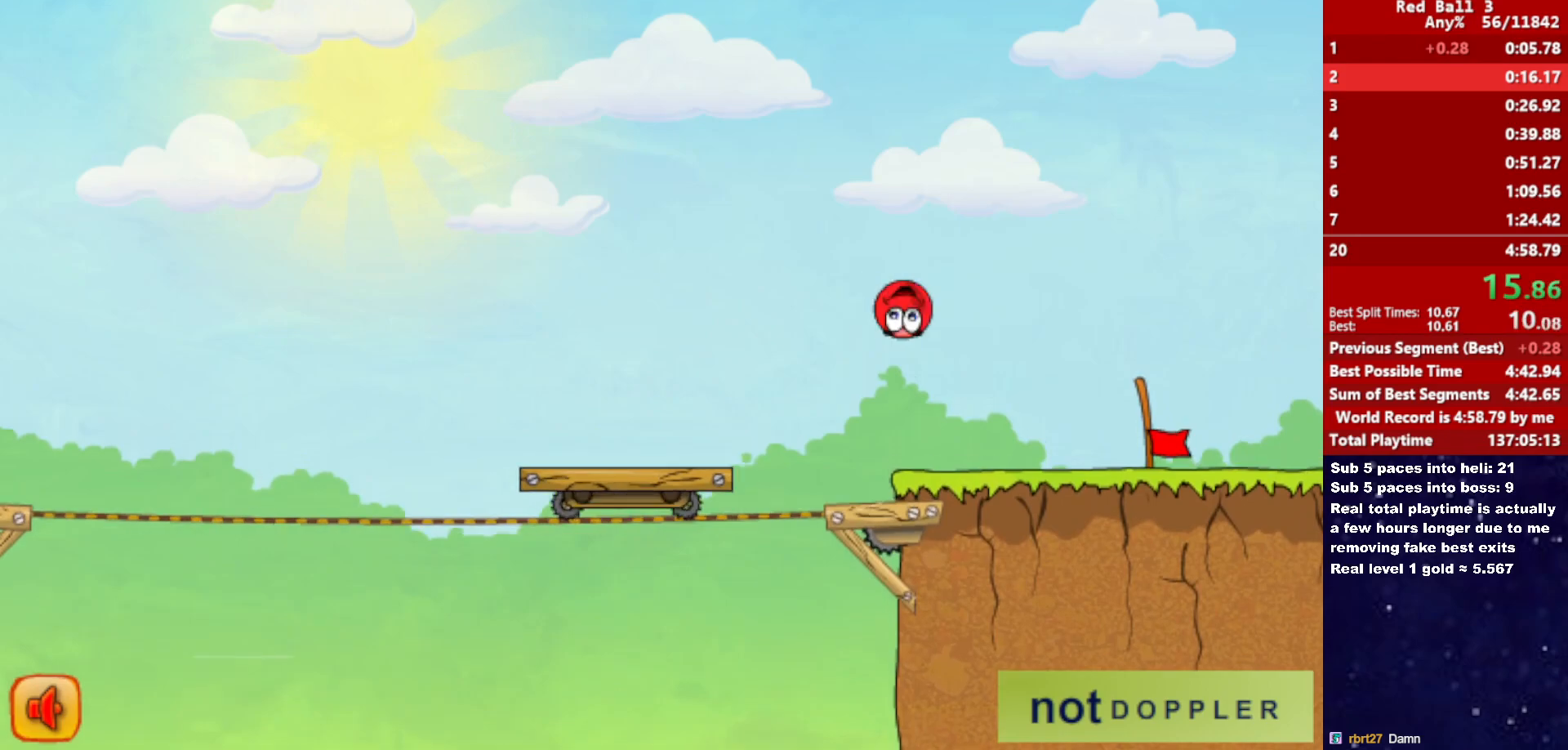
{"keys": ["right"], "events": []}
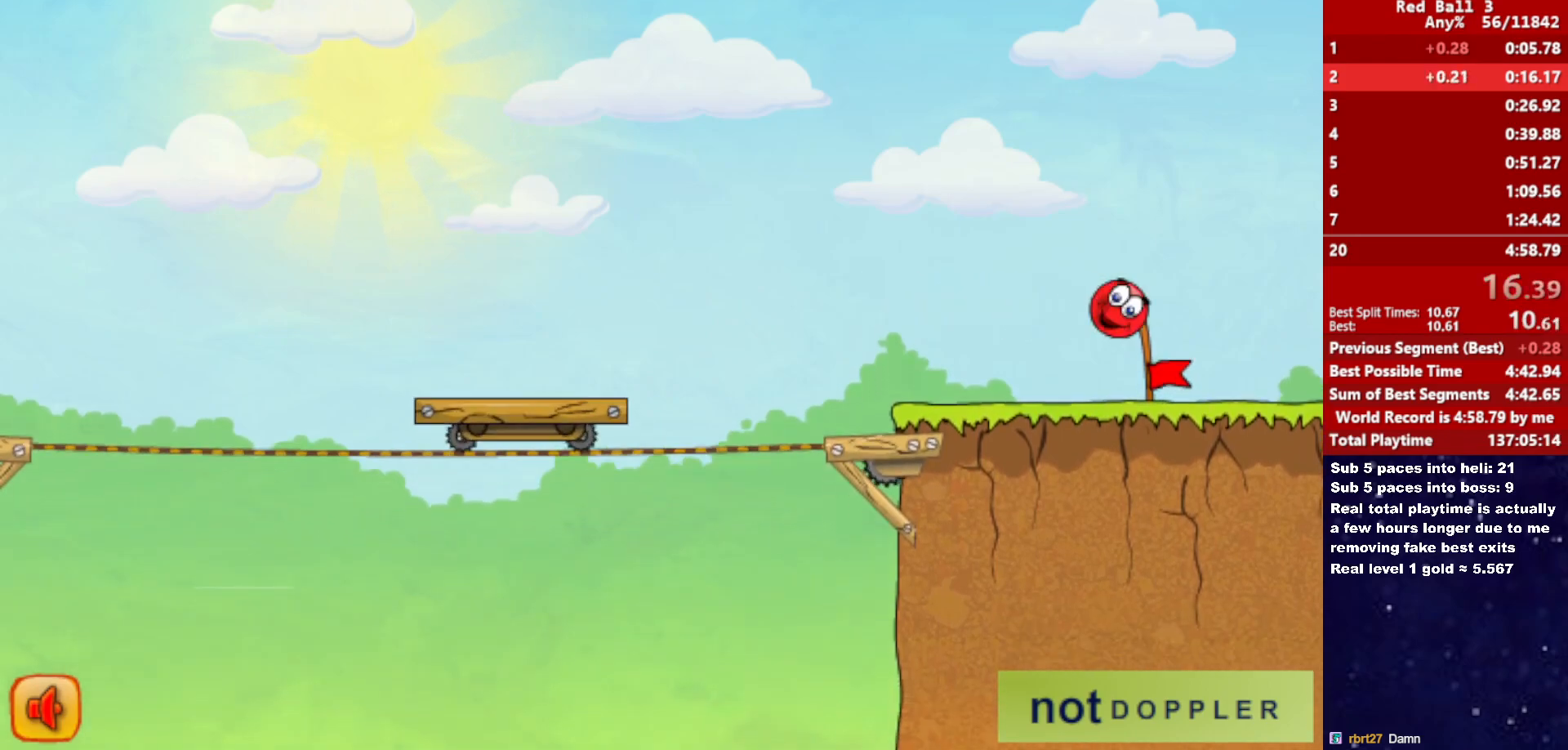
{"keys": ["right"], "events": []}
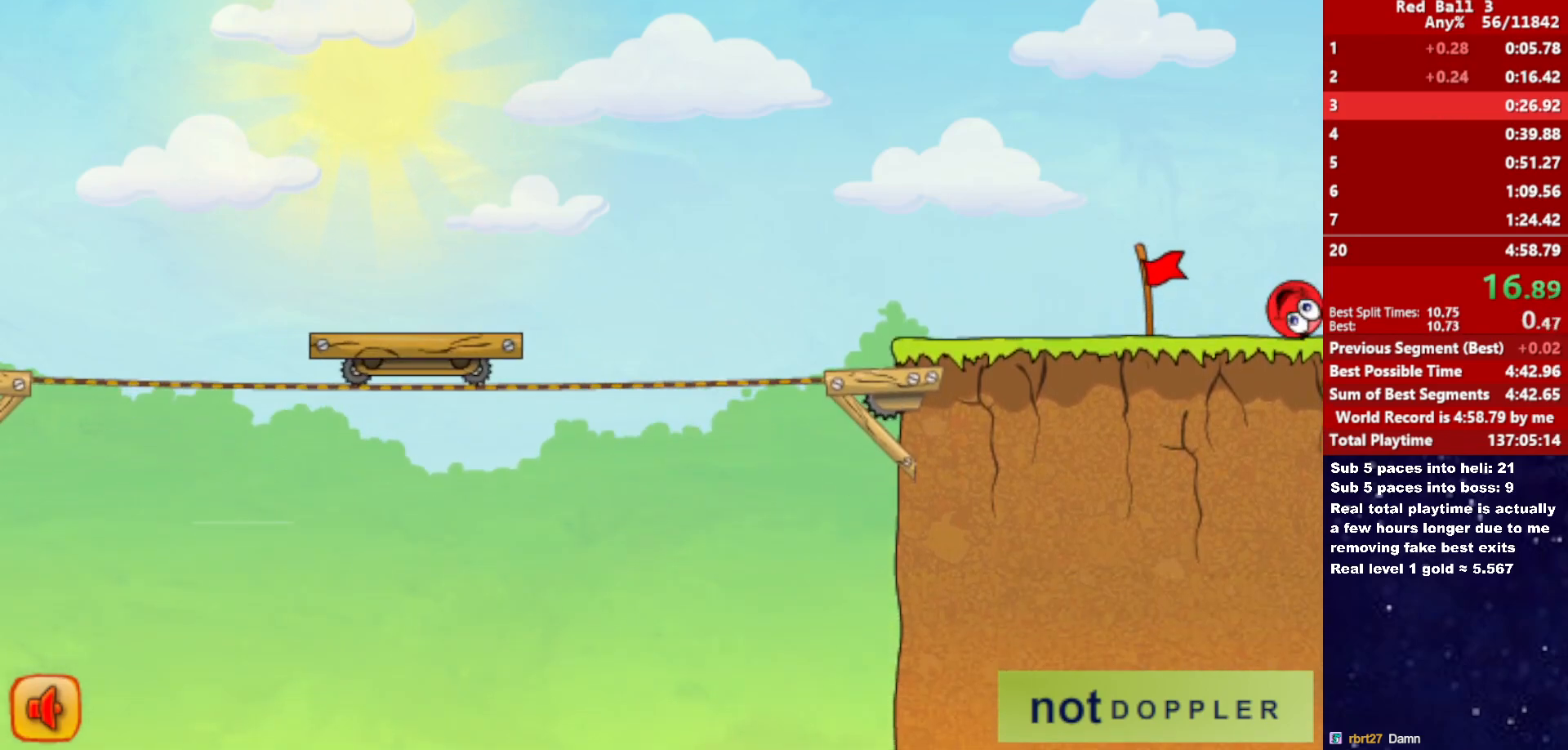
{"keys": ["right"], "events": [[133, "right", "up"], [183, "right", "down"]]}
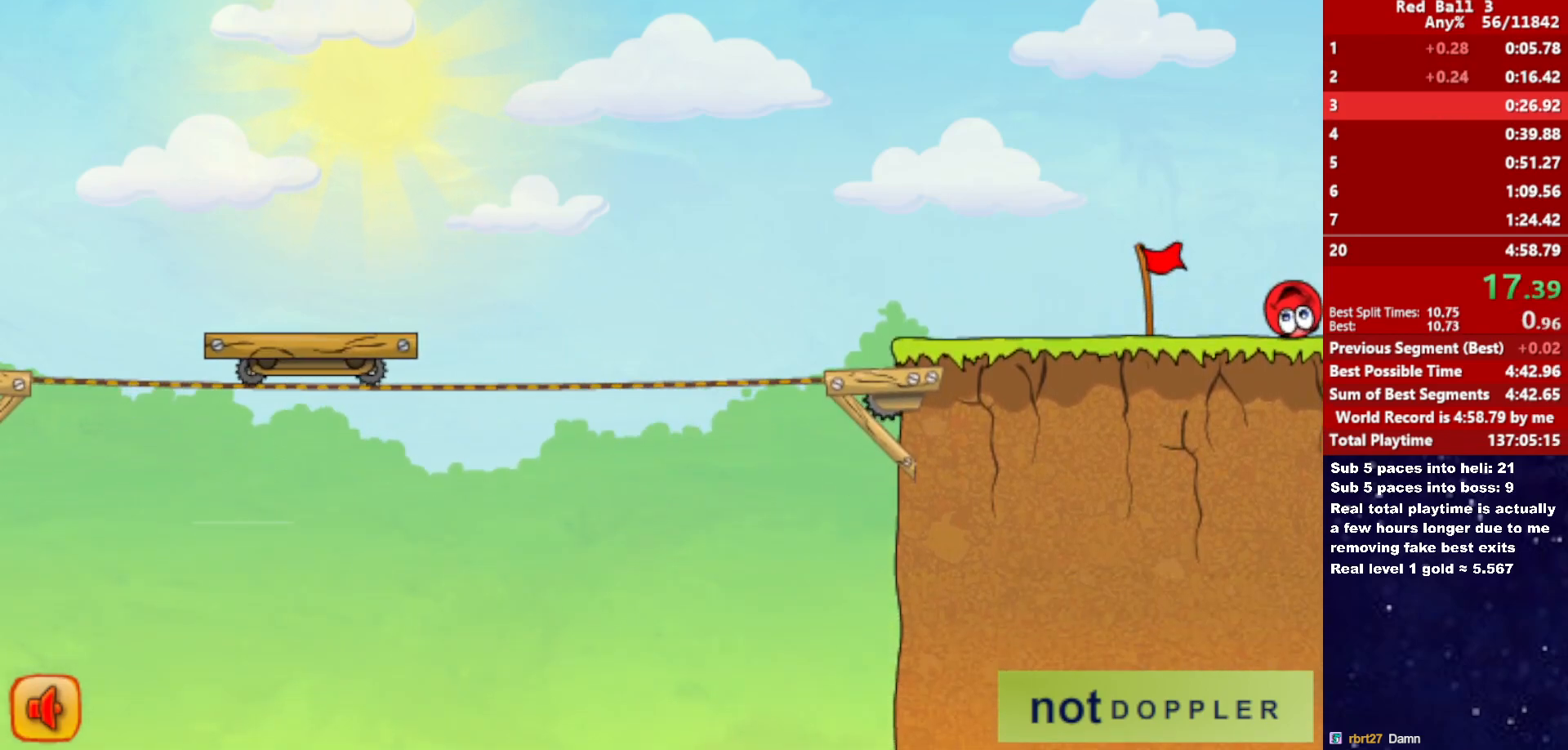
{"keys": ["right"], "events": []}
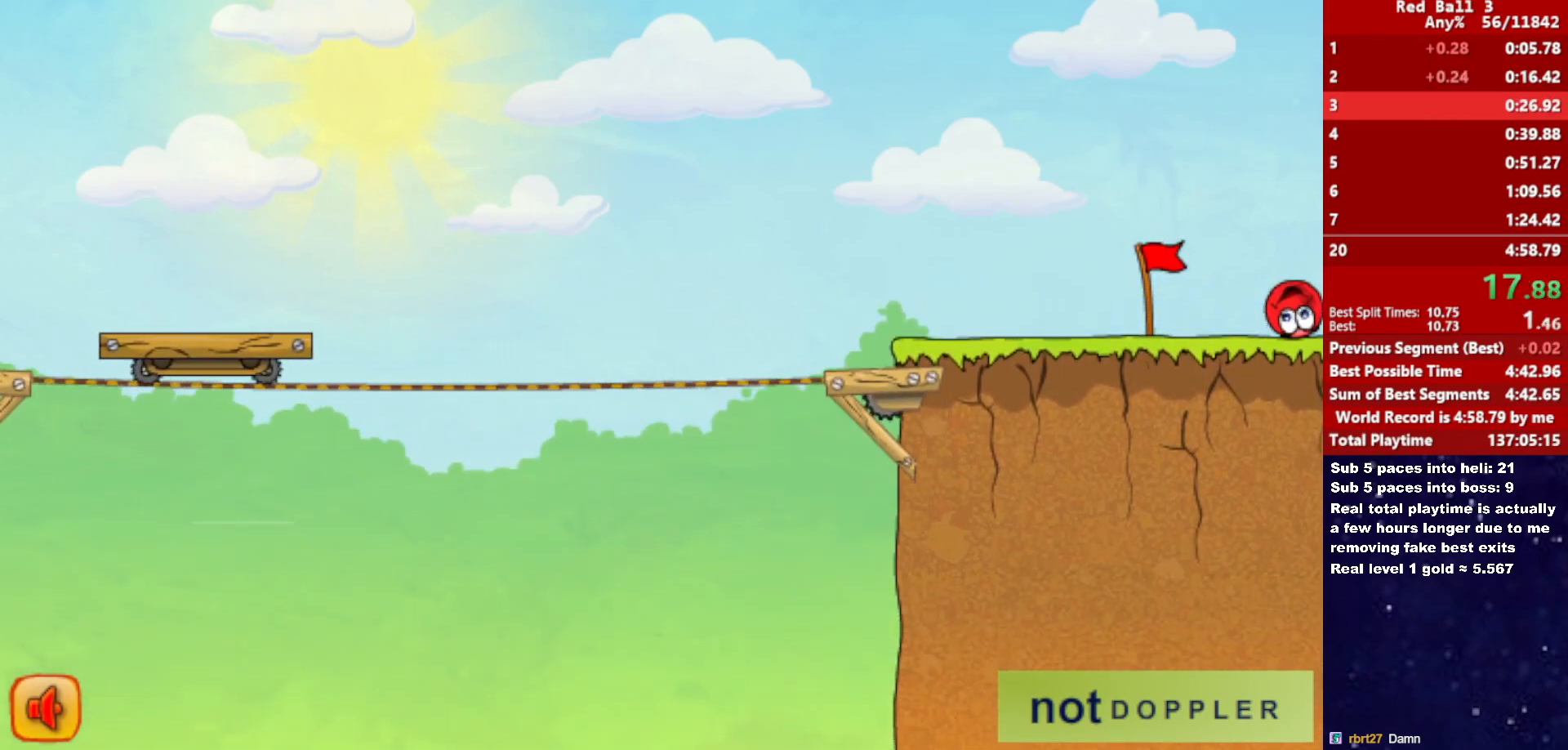
{"keys": ["right"], "events": []}
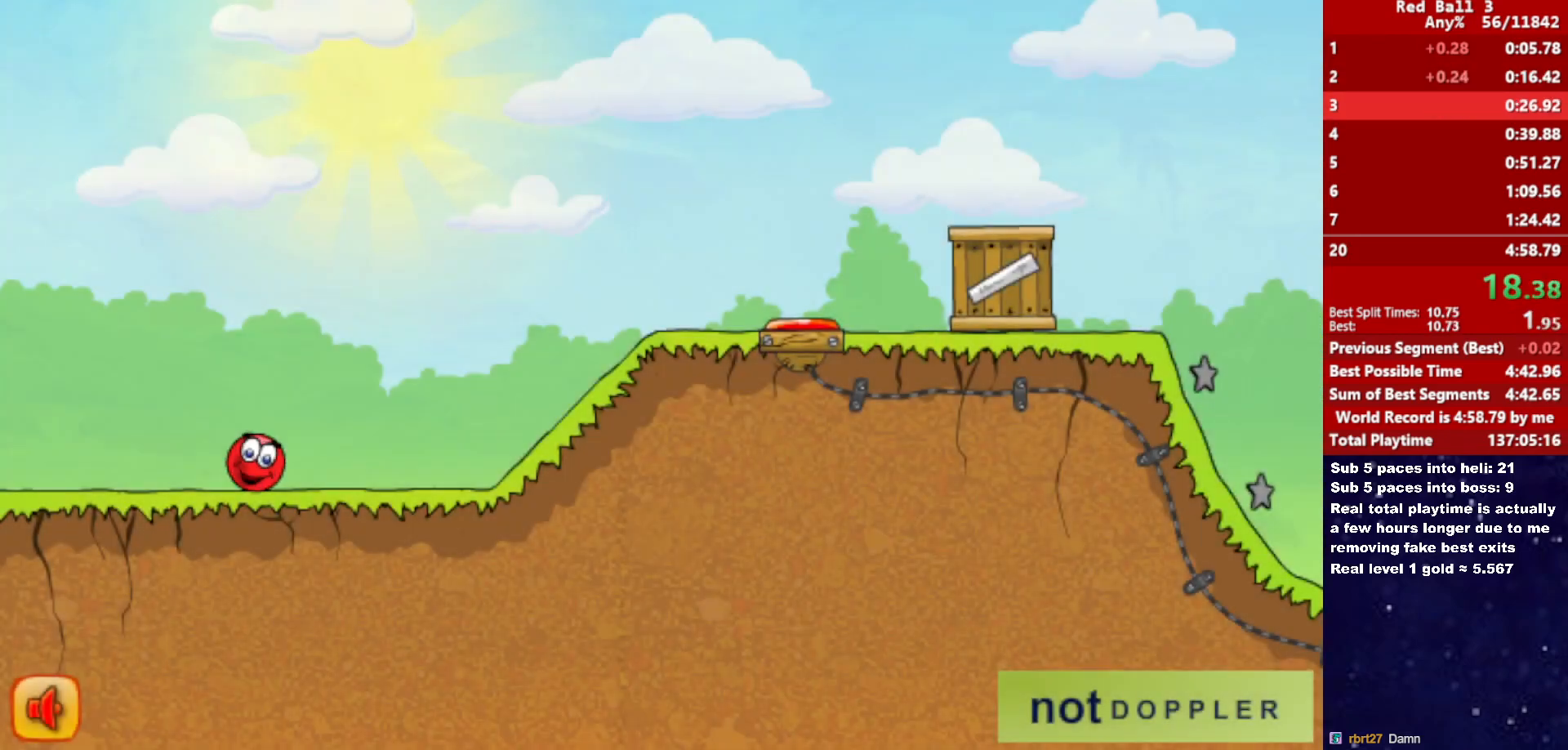
{"keys": ["right"], "events": [[216, "up", "down"], [250, "up", "up"]]}
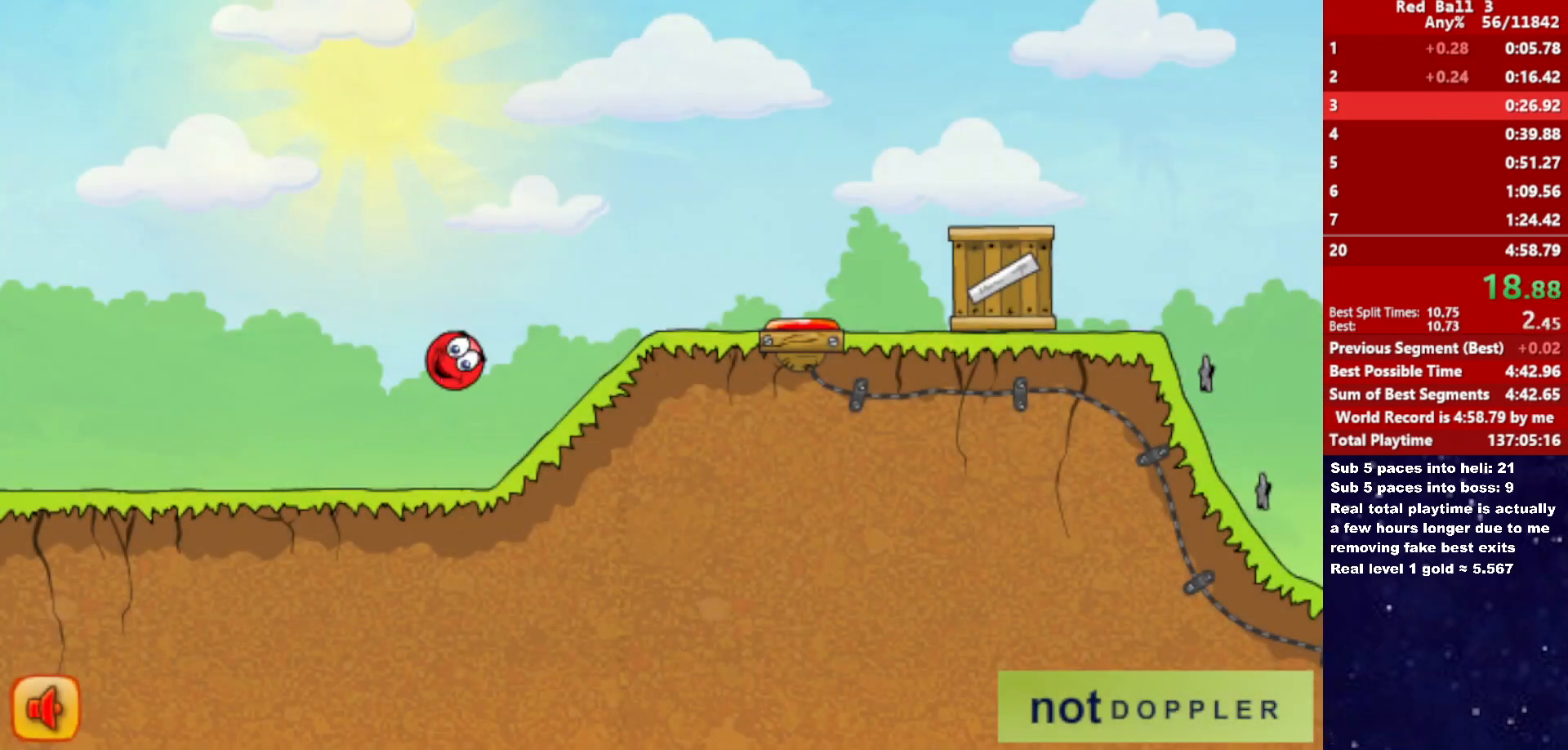
{"keys": ["right", "up"], "events": [[350, "up", "down"]]}
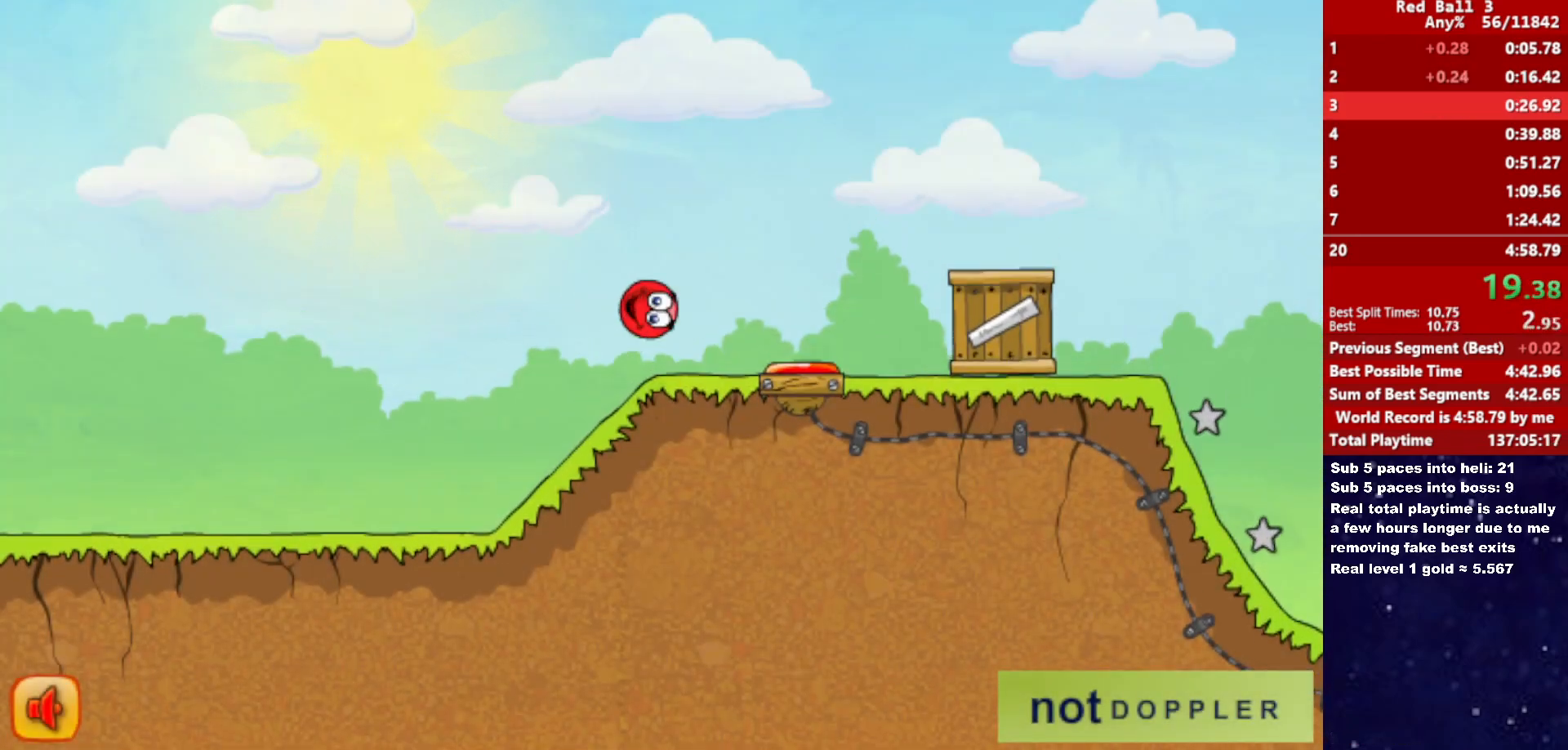
{"keys": ["right", "up"], "events": []}
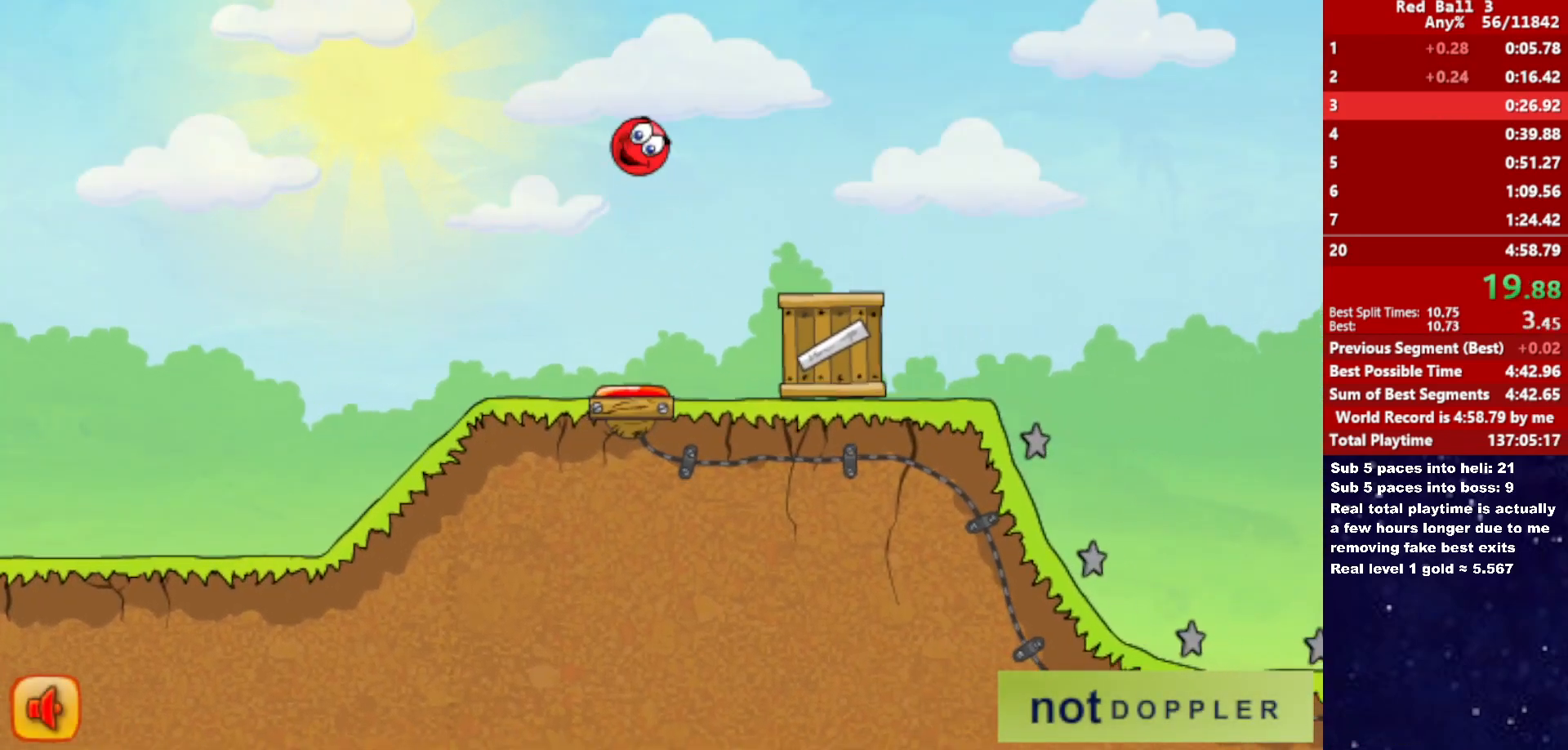
{"keys": ["right", "up"], "events": []}
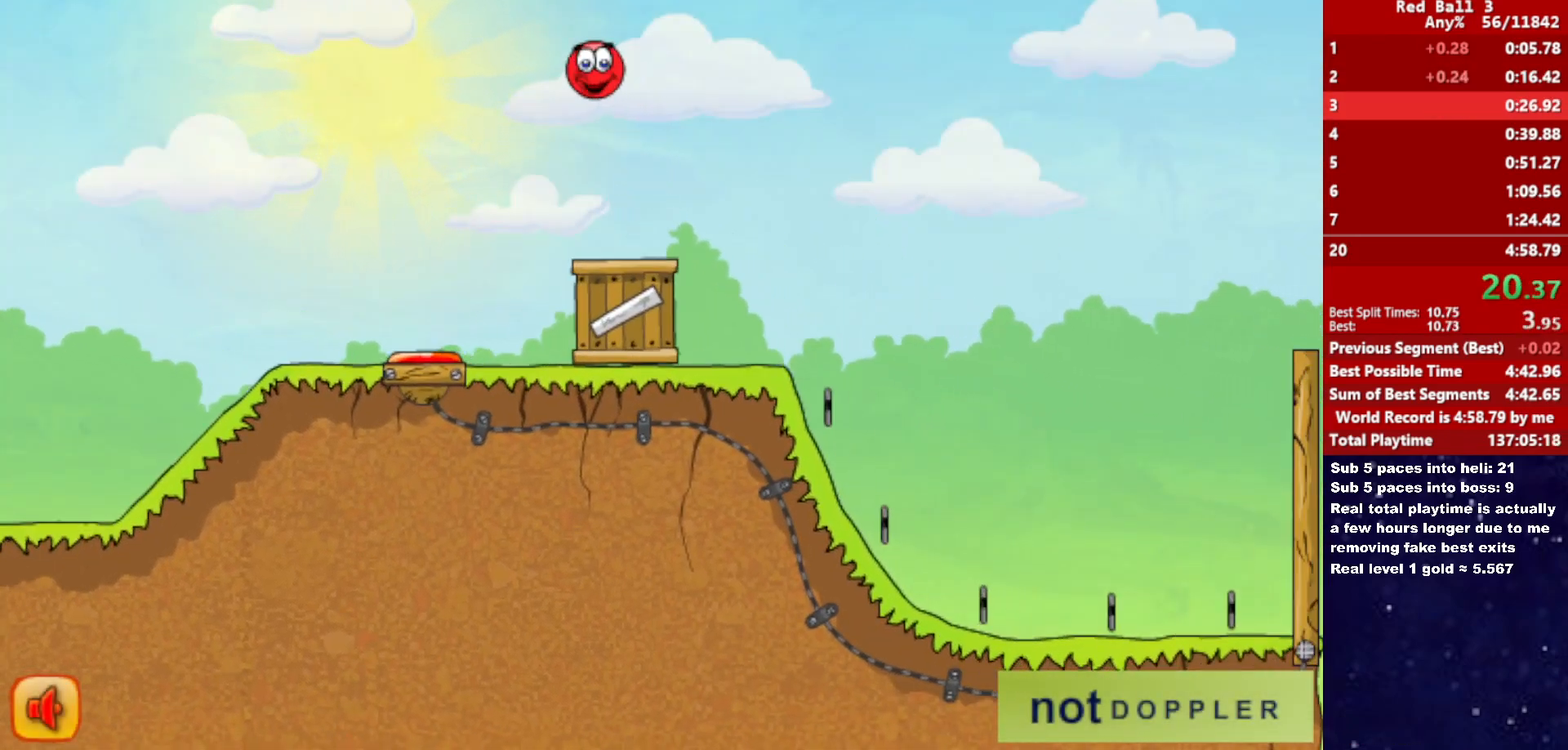
{"keys": ["right", "up"], "events": []}
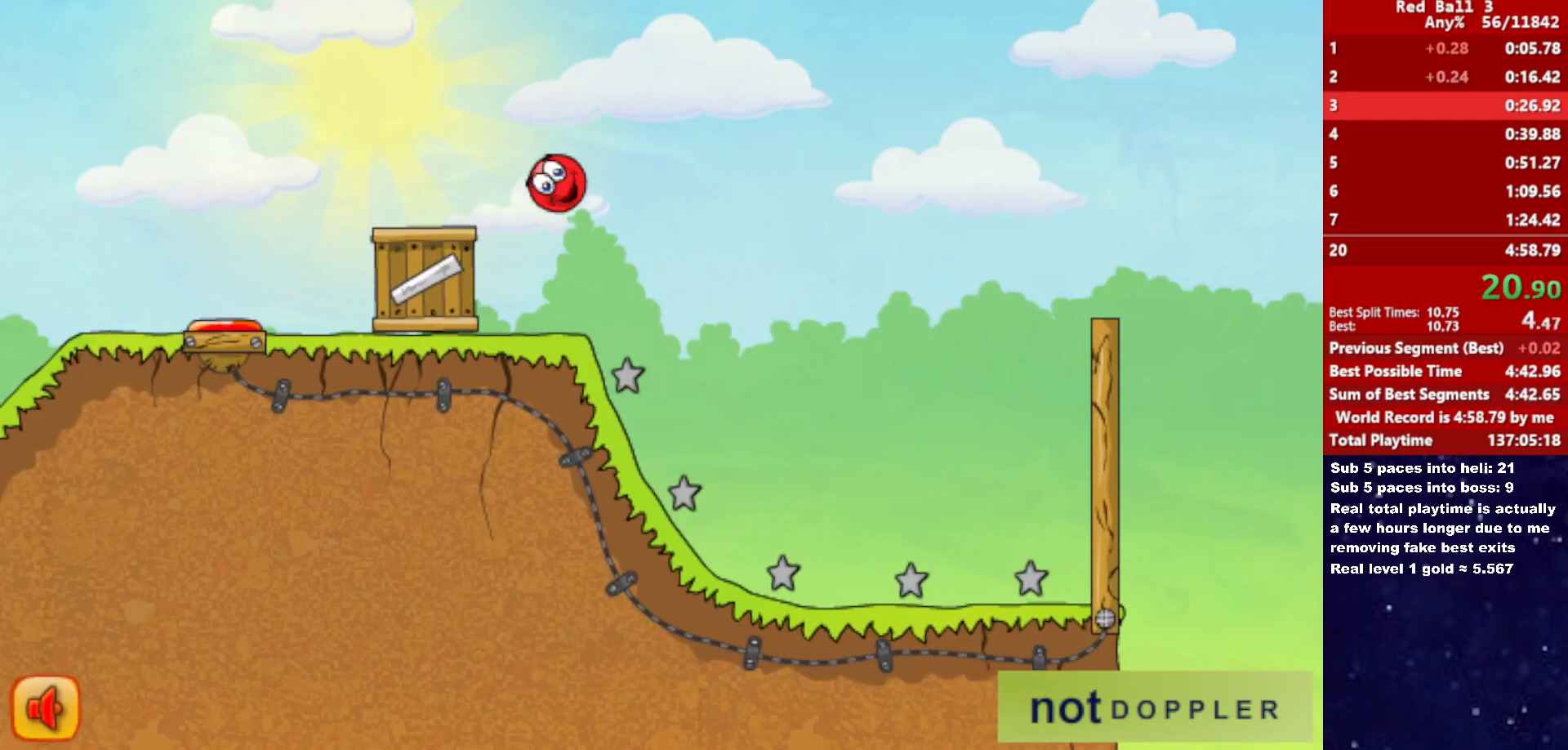
{"keys": ["p", "right"], "events": [[150, "up", "up"], [500, "p", "down"]]}
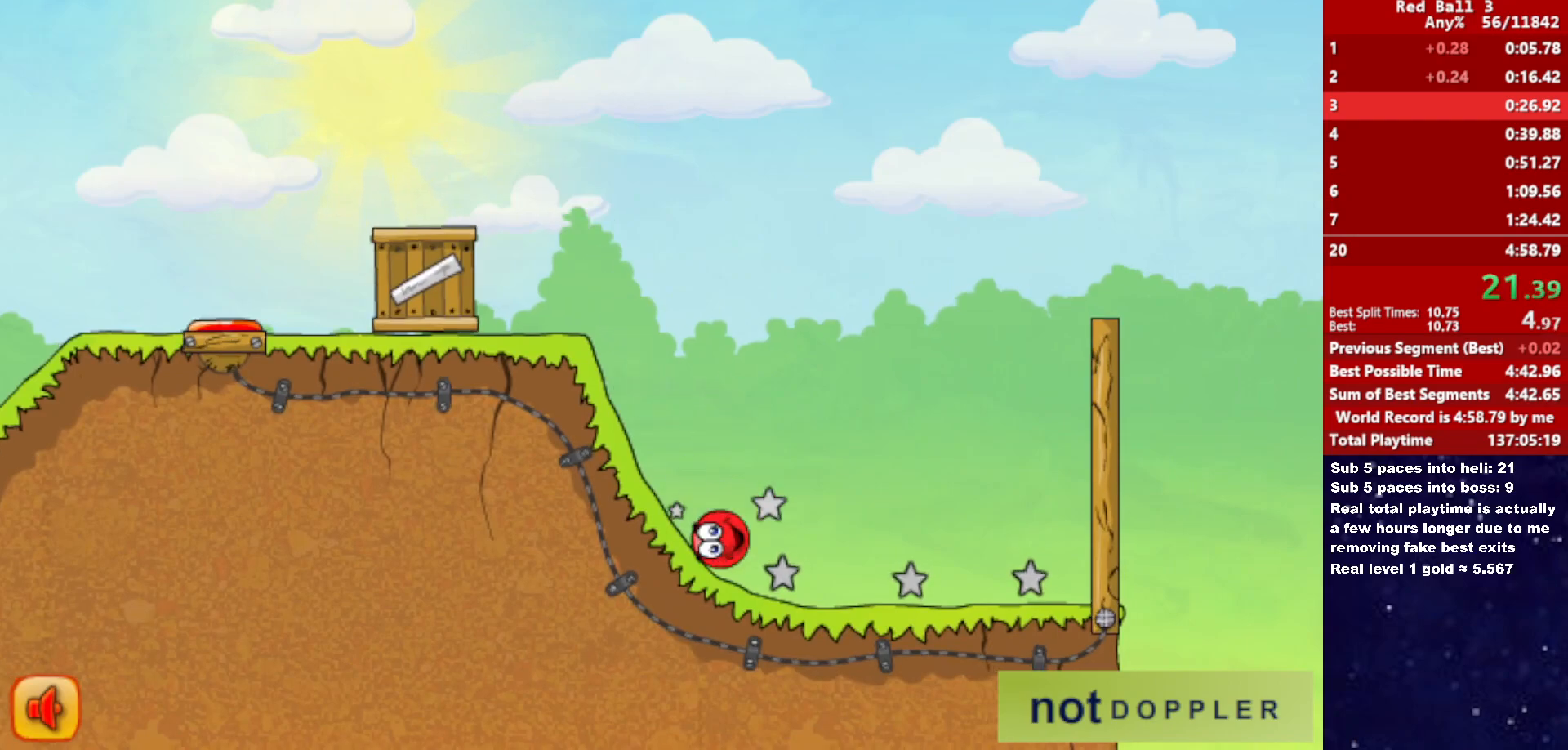
{"keys": ["right", "up"], "events": [[16, "up", "down"], [100, "p", "up"]]}
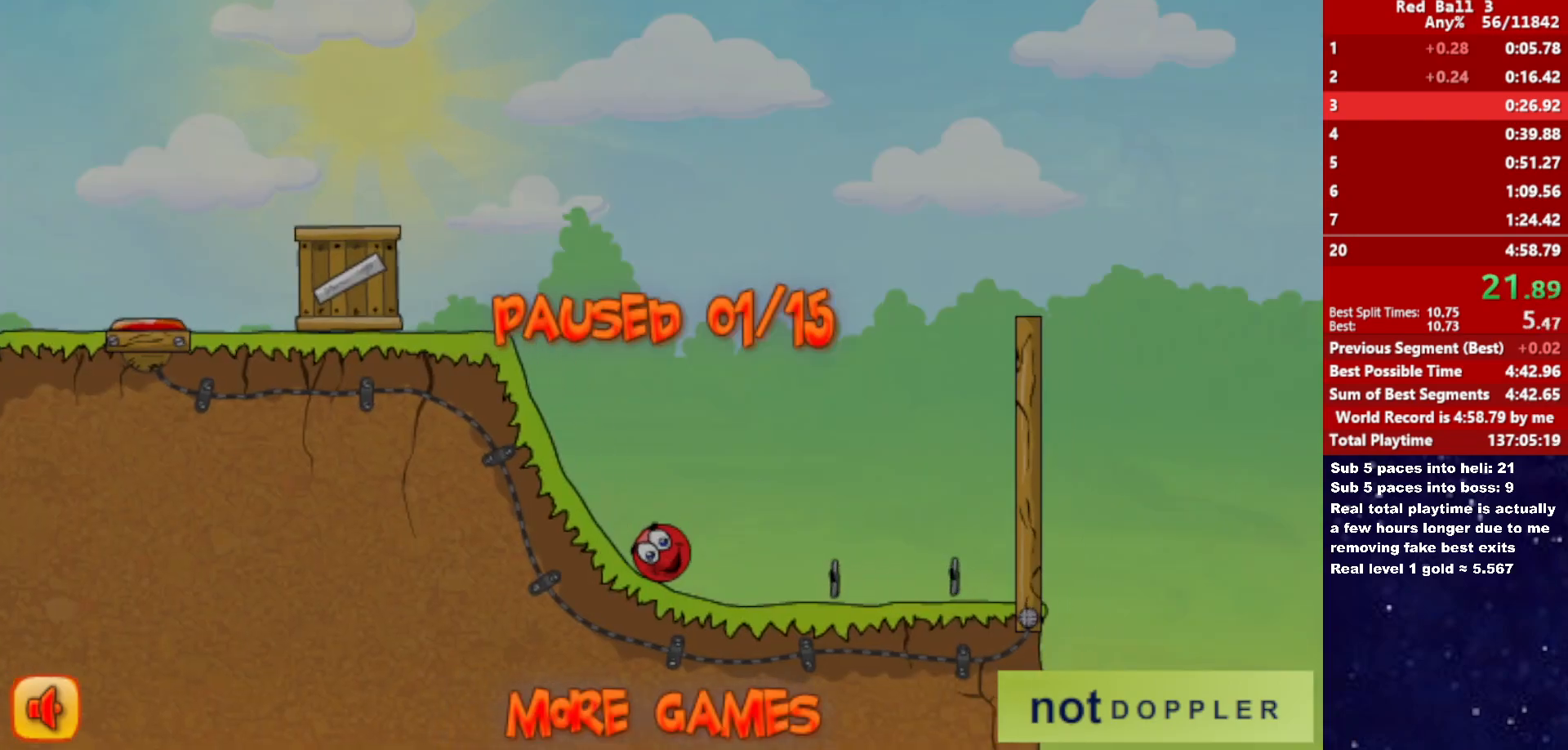
{"keys": ["right", "up"], "events": [[100, "p", "down"], [150, "p", "up"], [233, "p", "down"], [266, "p", "up"], [316, "p", "down"], [383, "p", "up"]]}
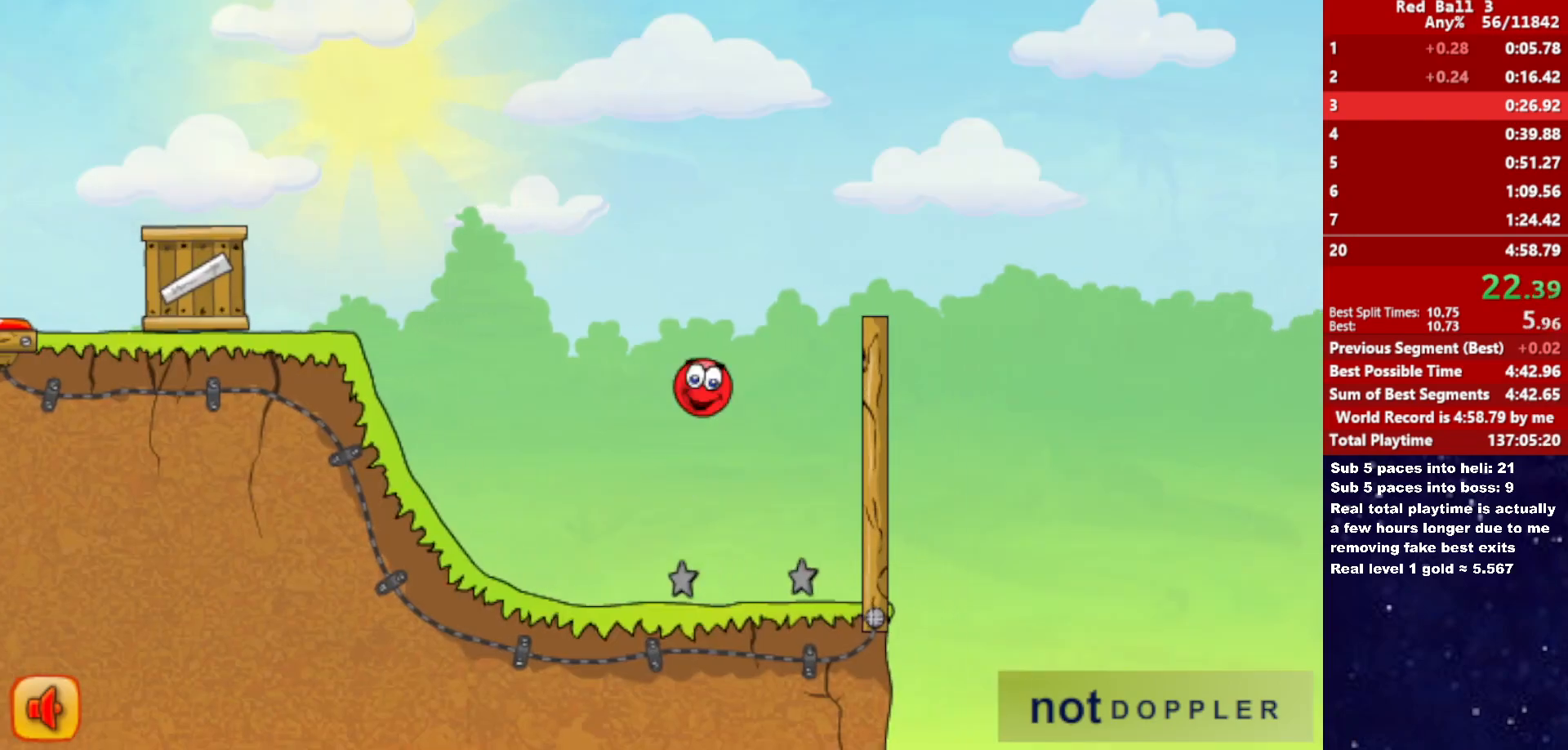
{"keys": ["right", "up"], "events": []}
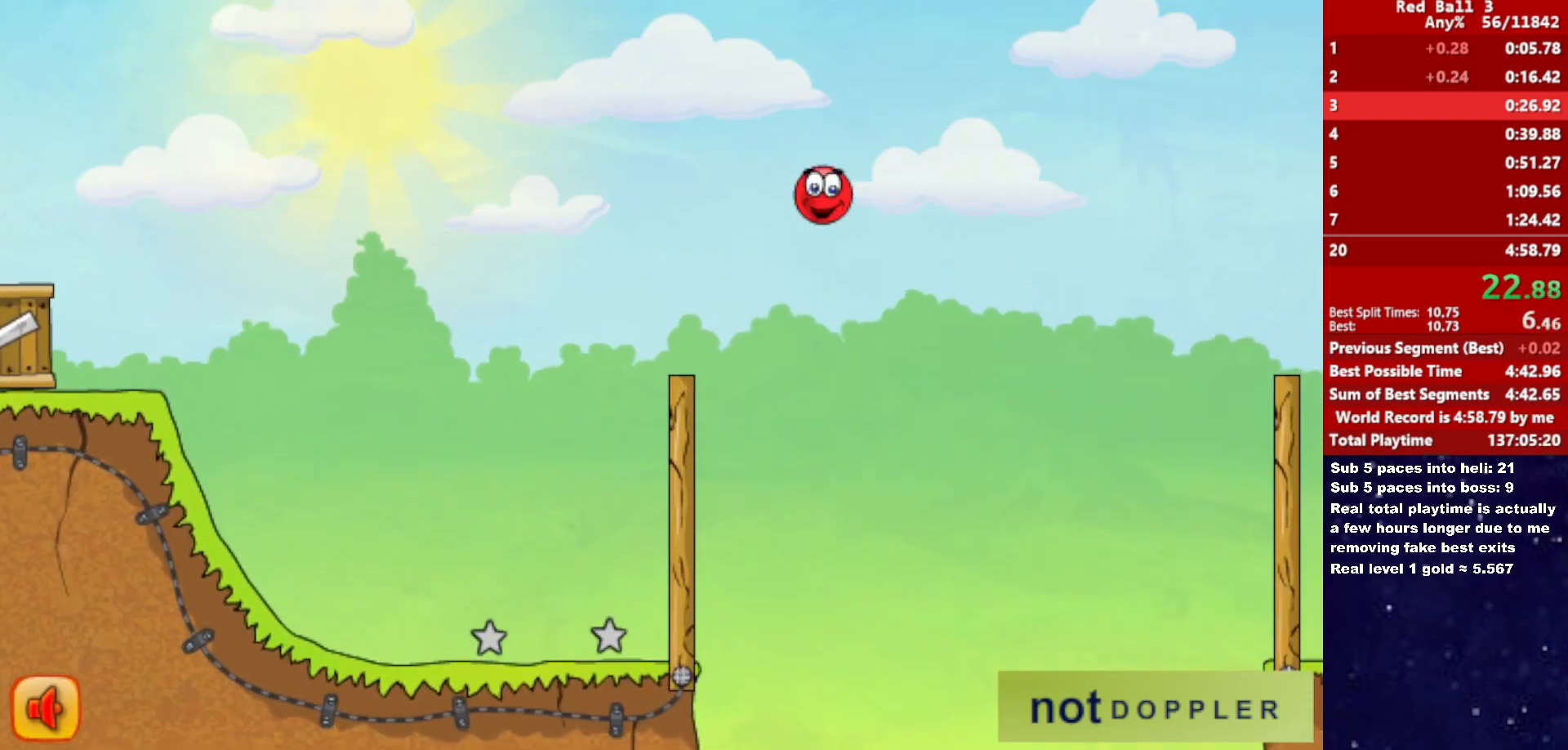
{"keys": ["right", "up"], "events": []}
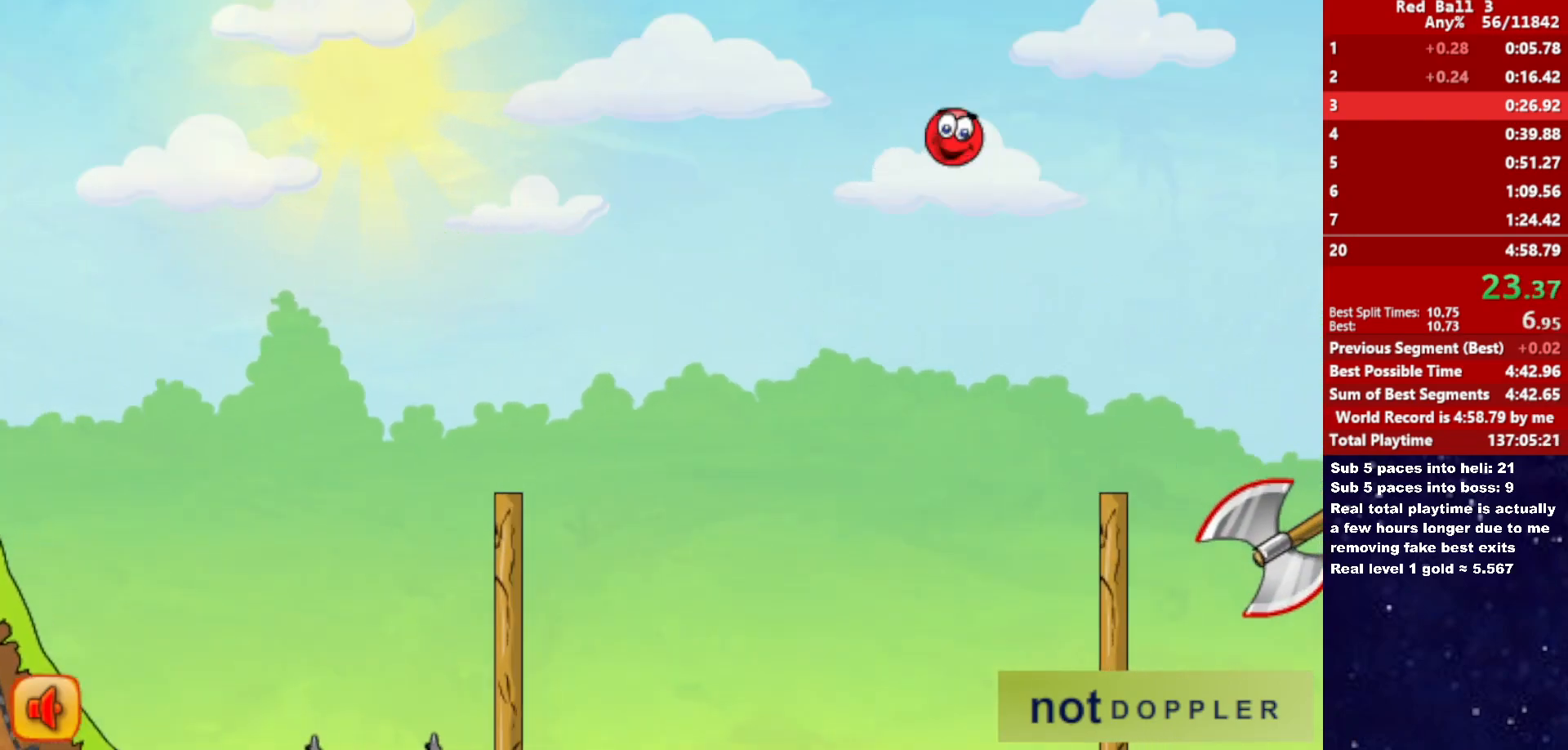
{"keys": ["right", "up"], "events": []}
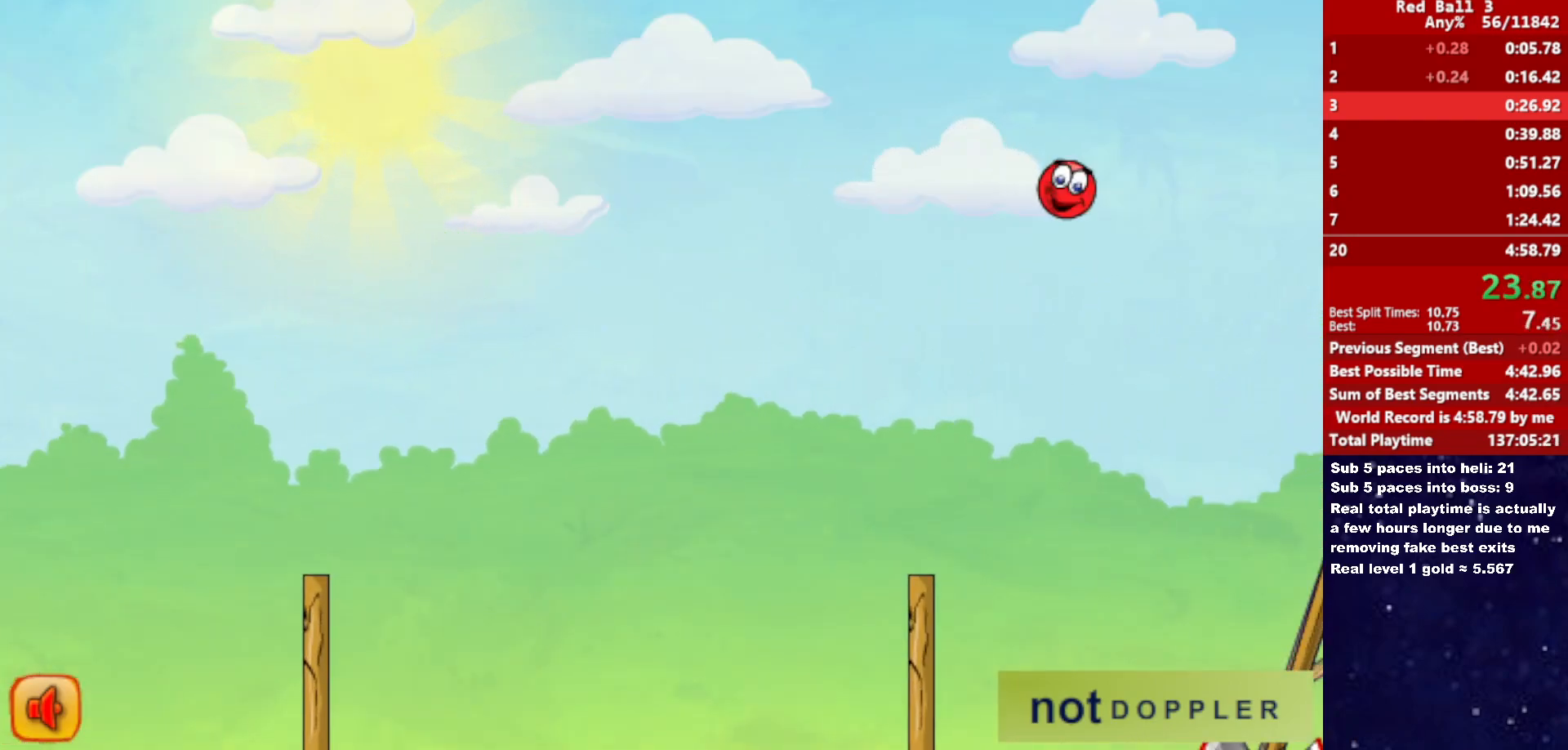
{"keys": ["right", "up"], "events": []}
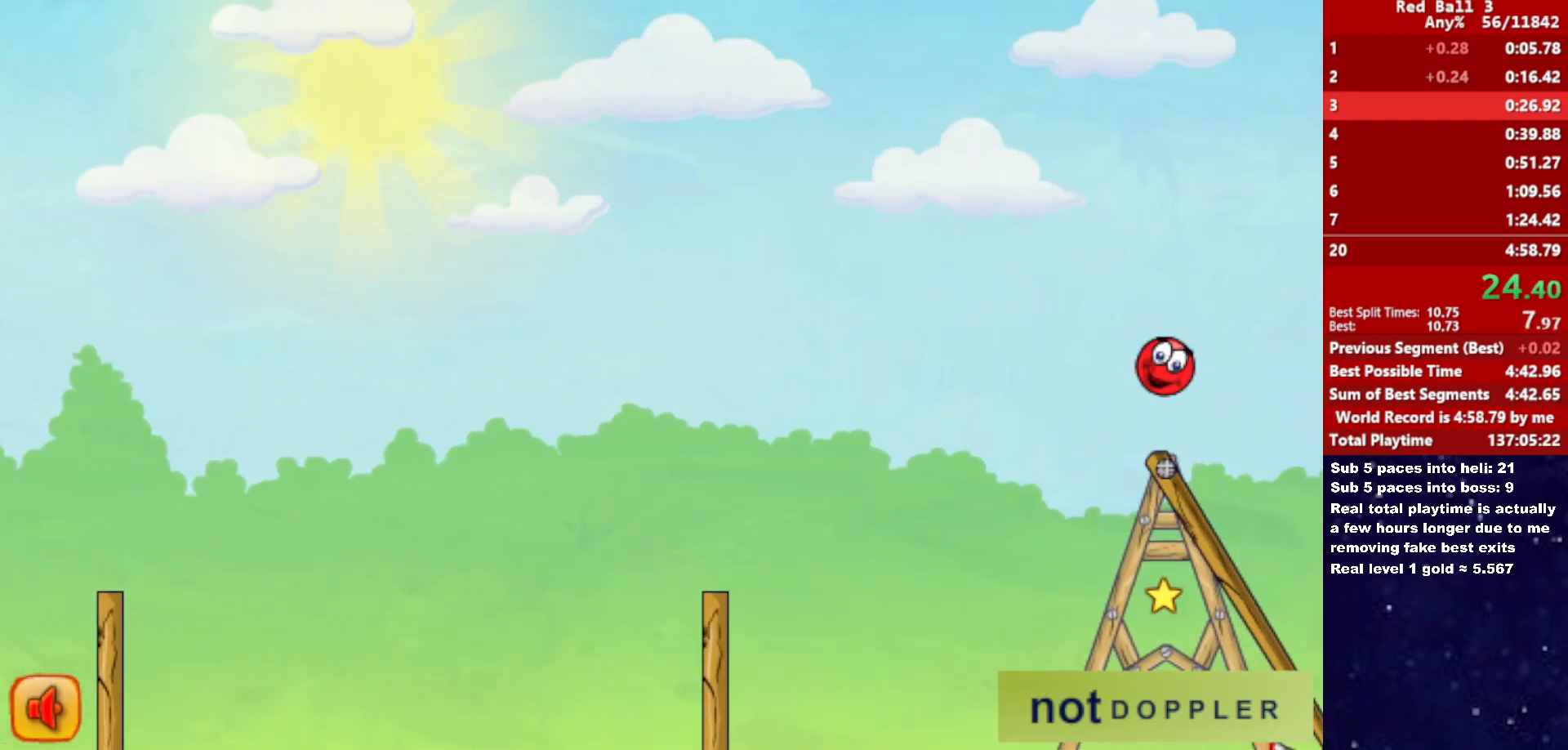
{"keys": ["right", "up"], "events": []}
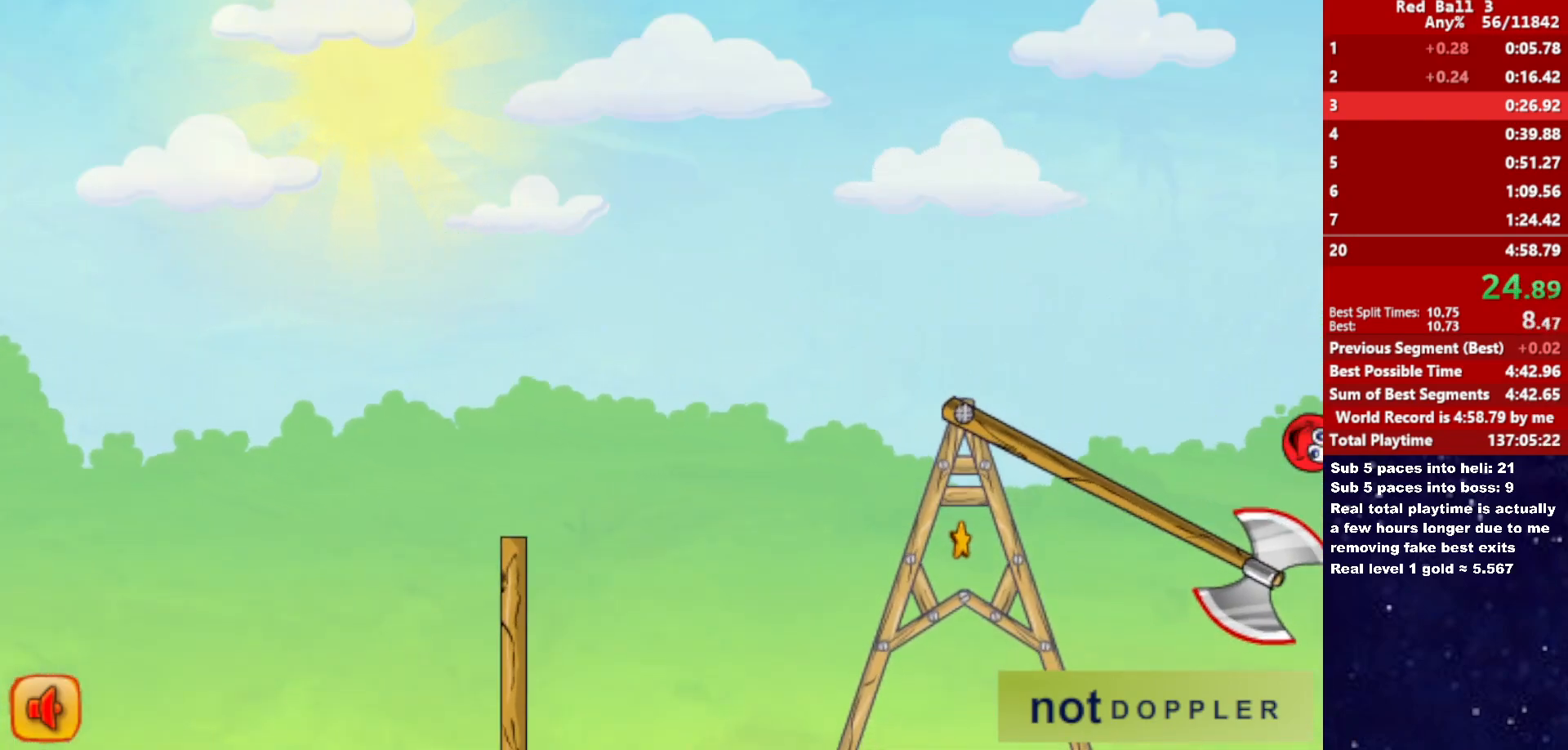
{"keys": ["right"], "events": [[33, "up", "up"]]}
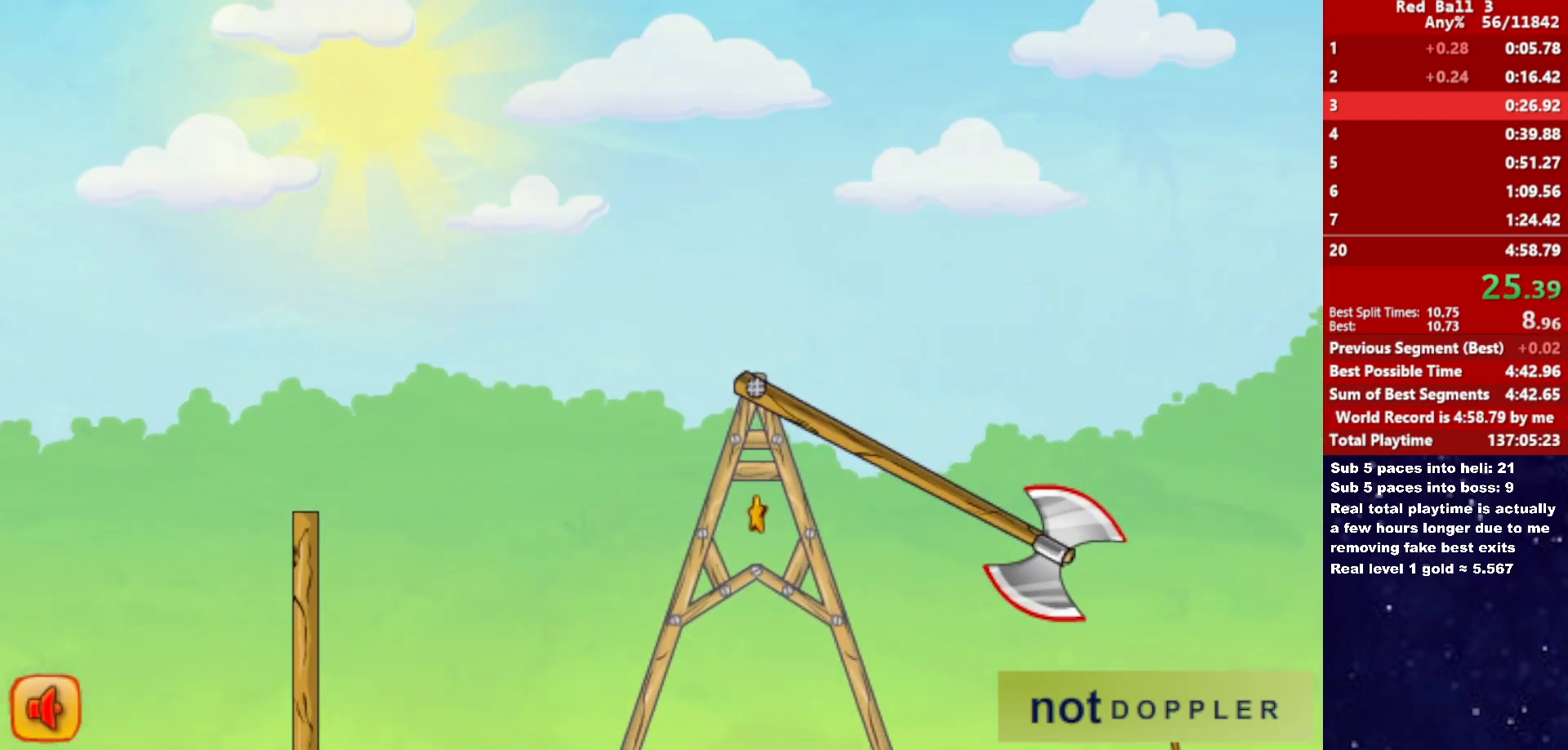
{"keys": ["right", "up"], "events": [[183, "up", "down"]]}
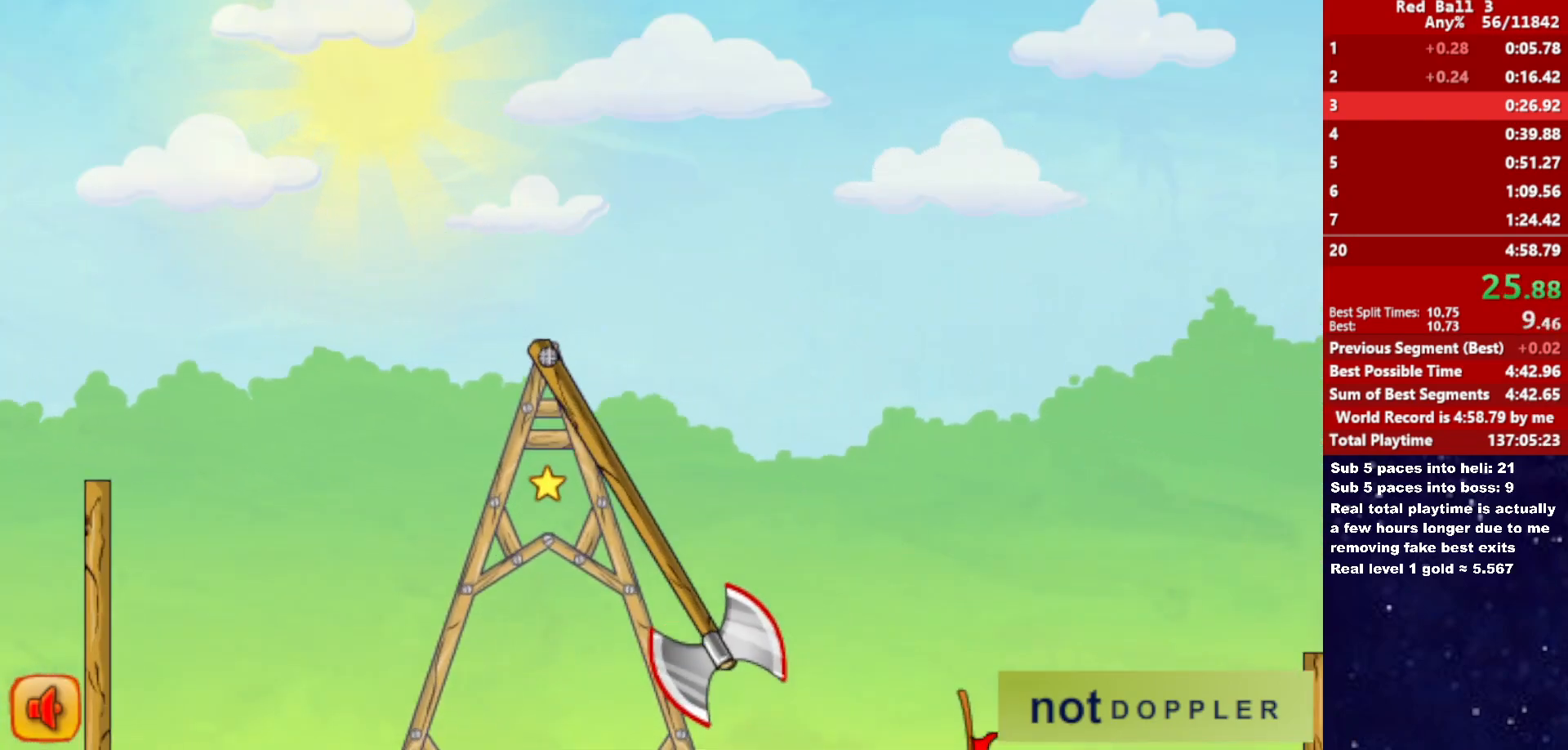
{"keys": ["down", "right"], "events": [[200, "down", "down"], [250, "up", "up"]]}